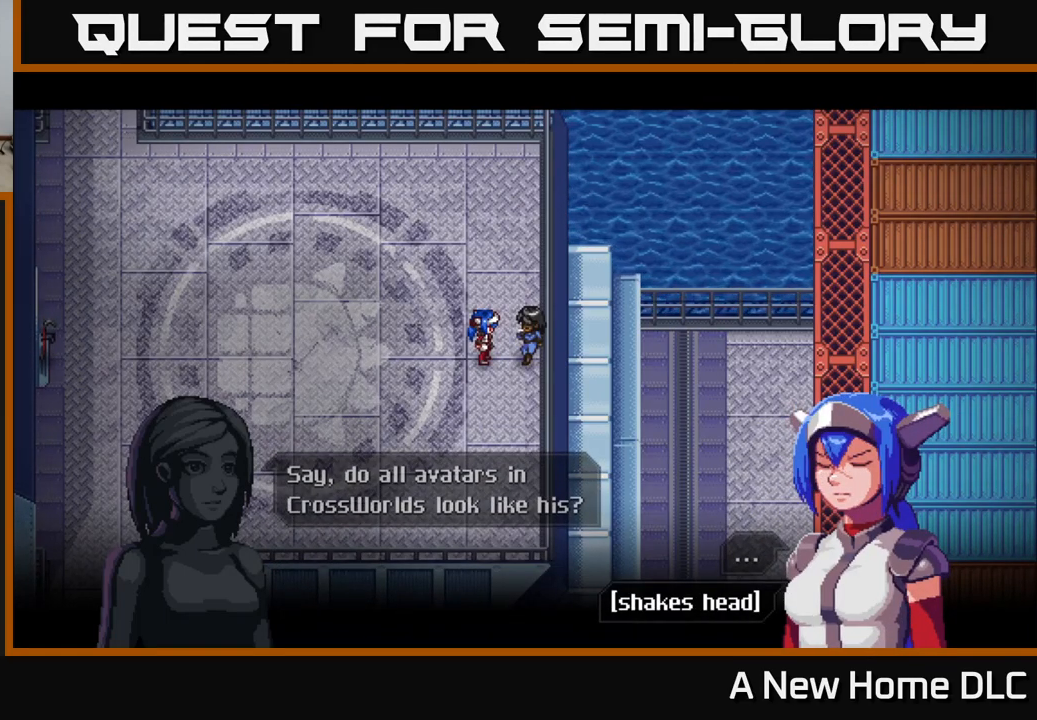
Gameplay with a controller (Xbox layout); each line is a JSON object with the inputs held at the frame after it. "events" lists button and stick changes between this image and that frame as [ms after this image, input, new state], when the widget could be followed in between.
{"buttons": ["A"], "left_stick": "center", "right_stick": "center", "events": [[433, "A", "down"]]}
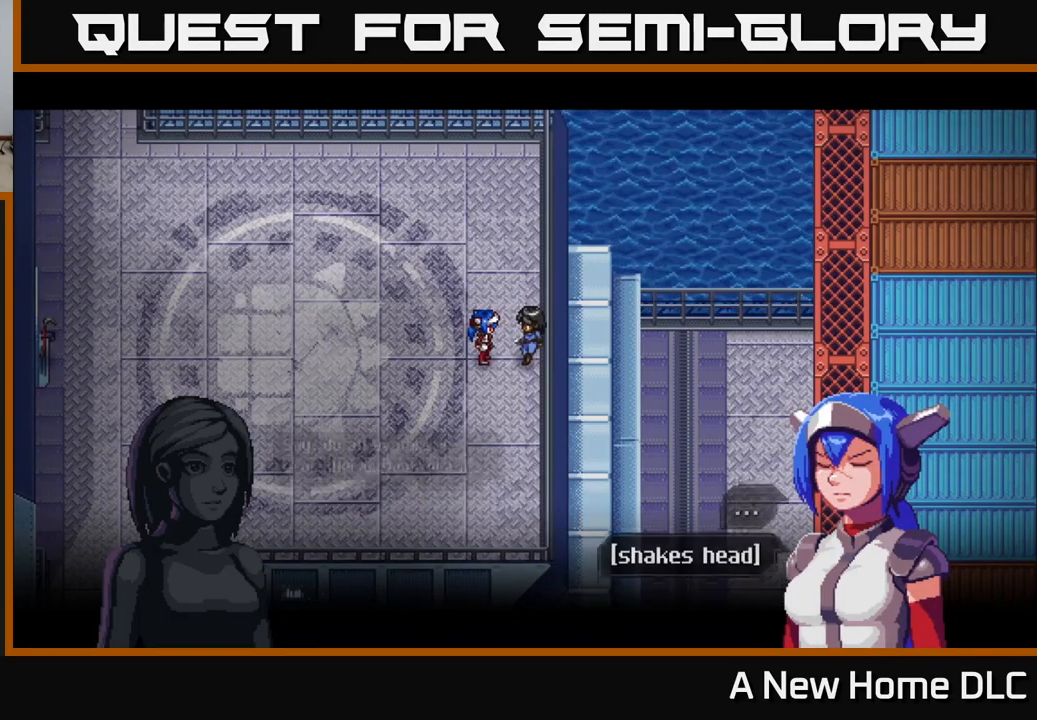
{"buttons": [], "left_stick": "center", "right_stick": "center", "events": [[50, "A", "up"]]}
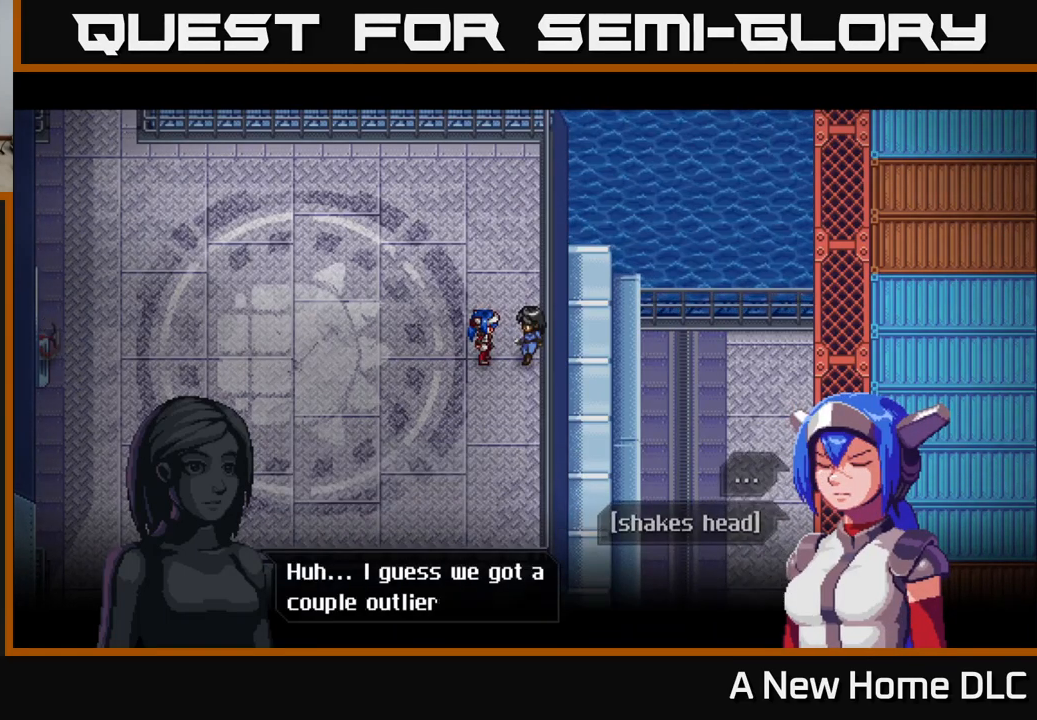
{"buttons": [], "left_stick": "center", "right_stick": "center", "events": []}
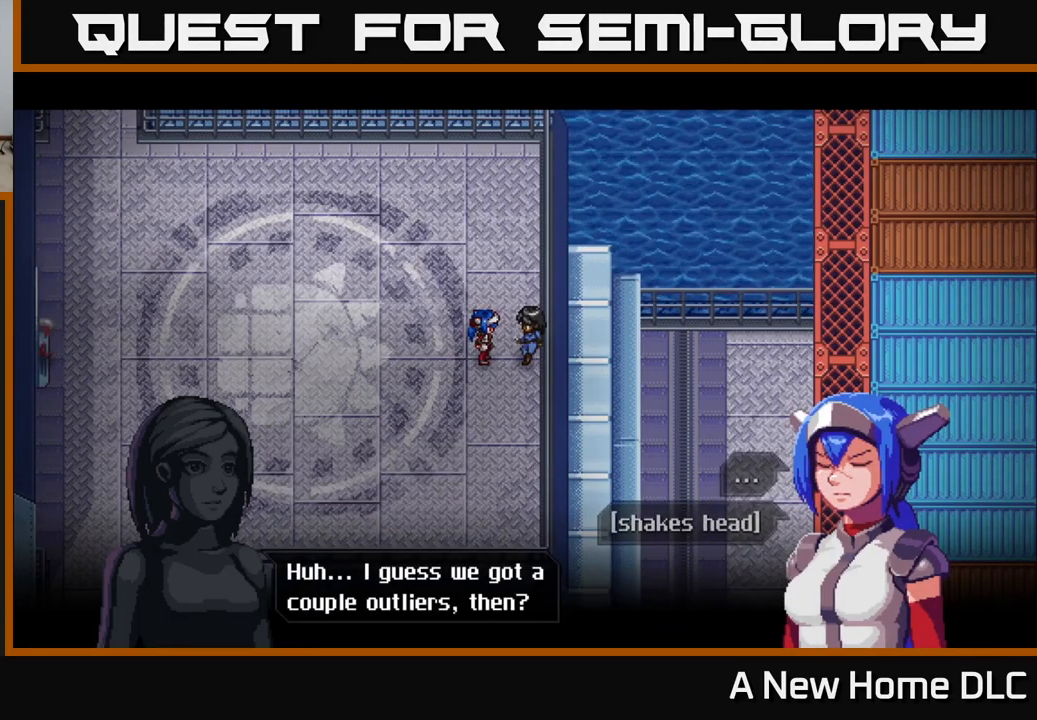
{"buttons": ["A"], "left_stick": "center", "right_stick": "center", "events": [[383, "A", "down"]]}
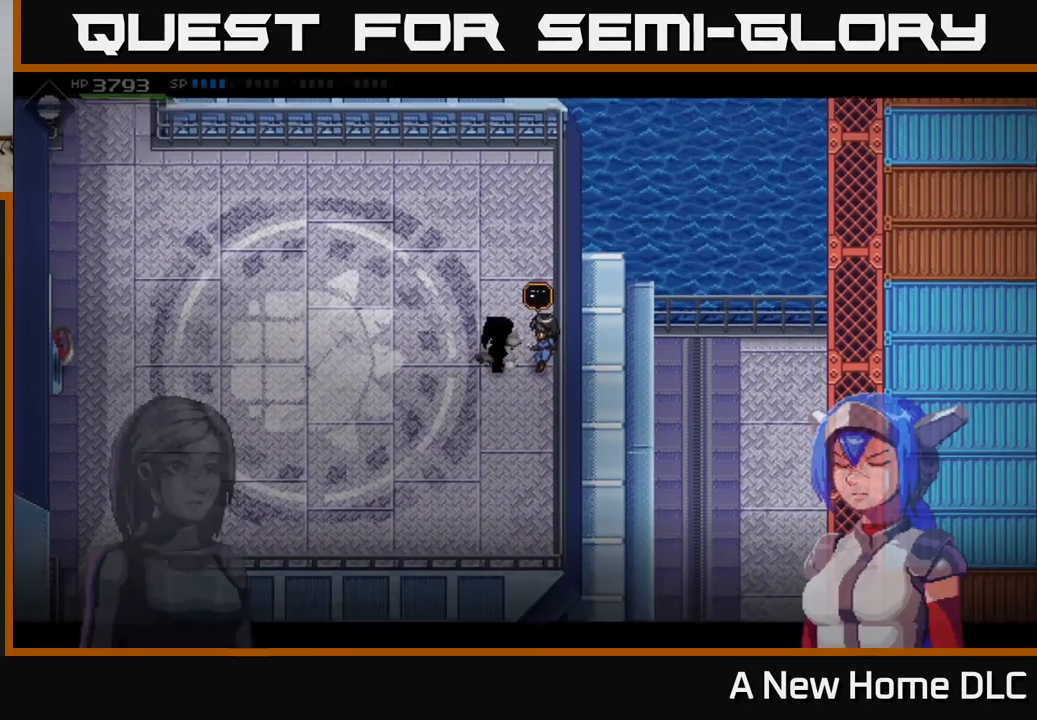
{"buttons": [], "left_stick": "left", "right_stick": "center", "events": [[16, "A", "up"], [500, "left_stick", "left"]]}
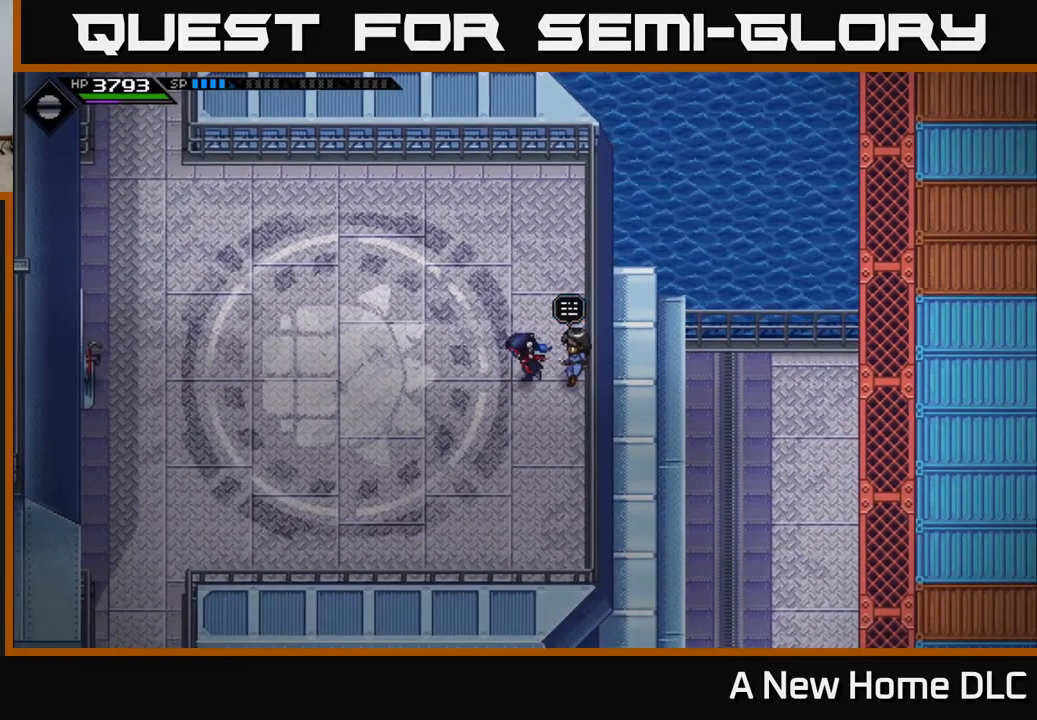
{"buttons": [], "left_stick": "up-left", "right_stick": "center", "events": [[150, "left_stick", "up-left"]]}
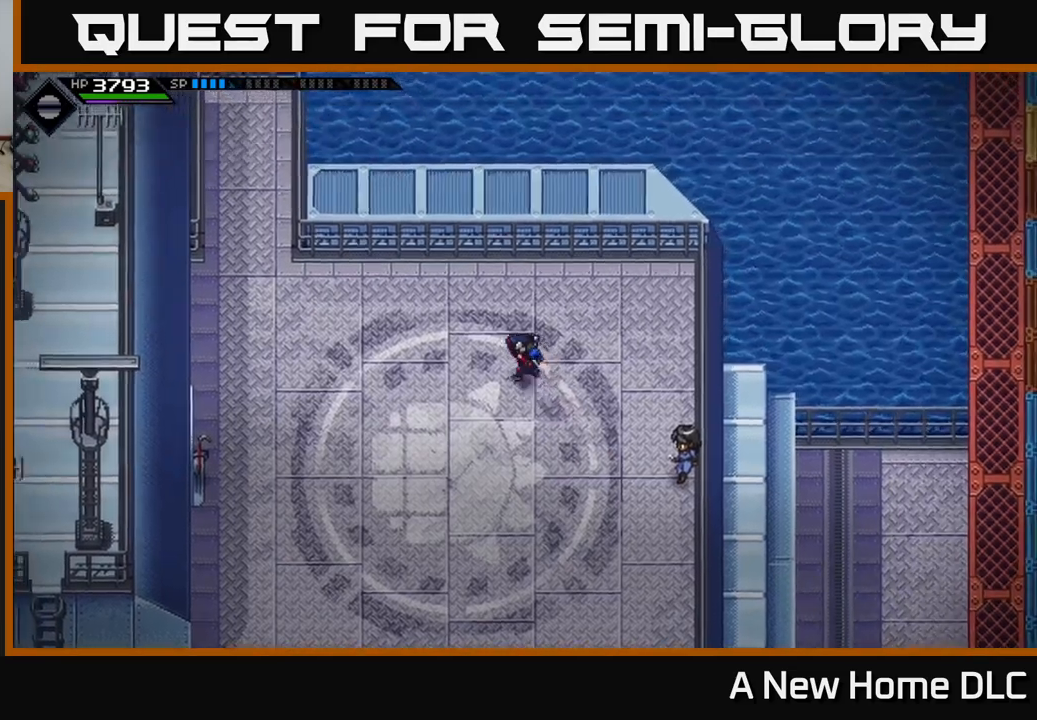
{"buttons": [], "left_stick": "left", "right_stick": "center", "events": [[183, "left_stick", "left"]]}
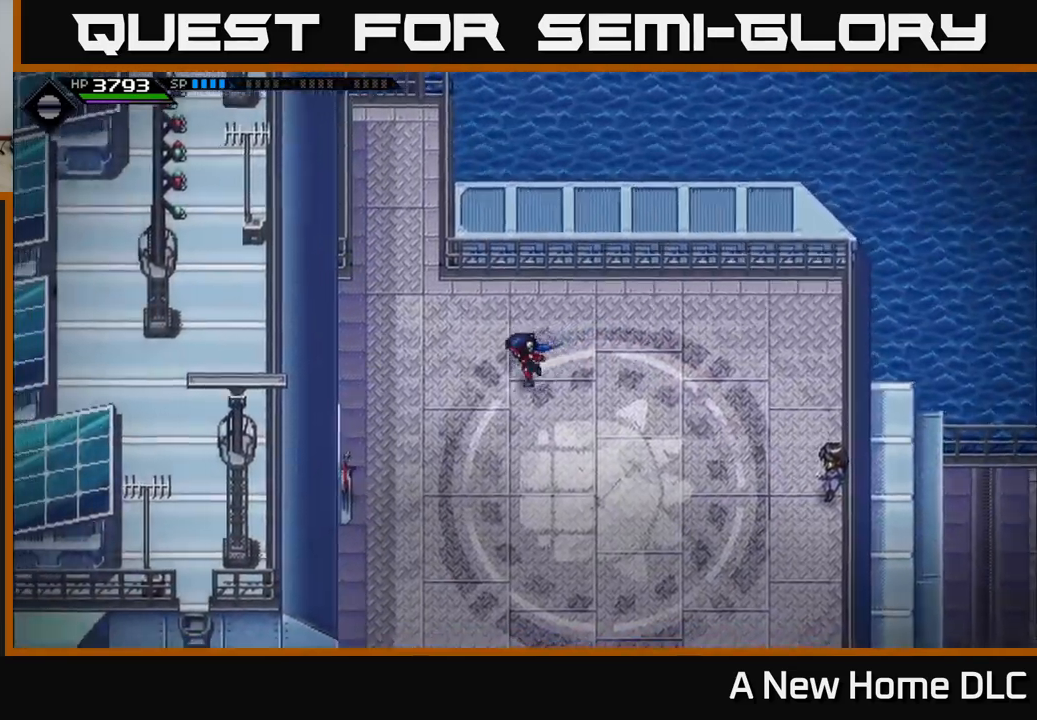
{"buttons": [], "left_stick": "up-left", "right_stick": "center", "events": [[183, "left_stick", "up-left"]]}
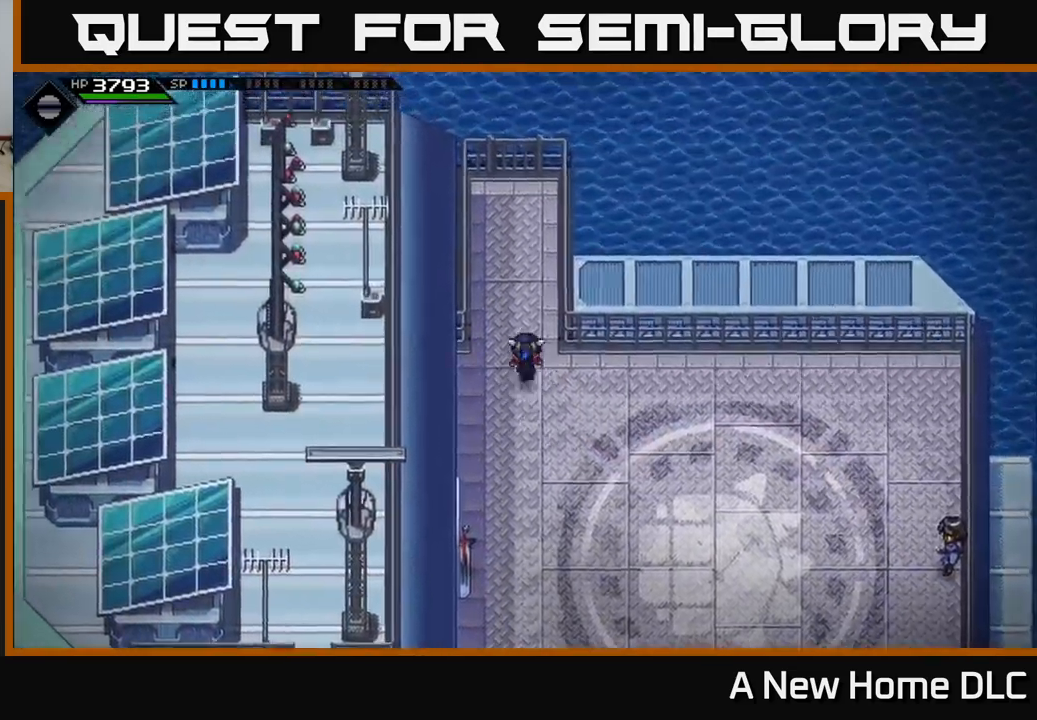
{"buttons": [], "left_stick": "up", "right_stick": "center", "events": [[17, "left_stick", "up"]]}
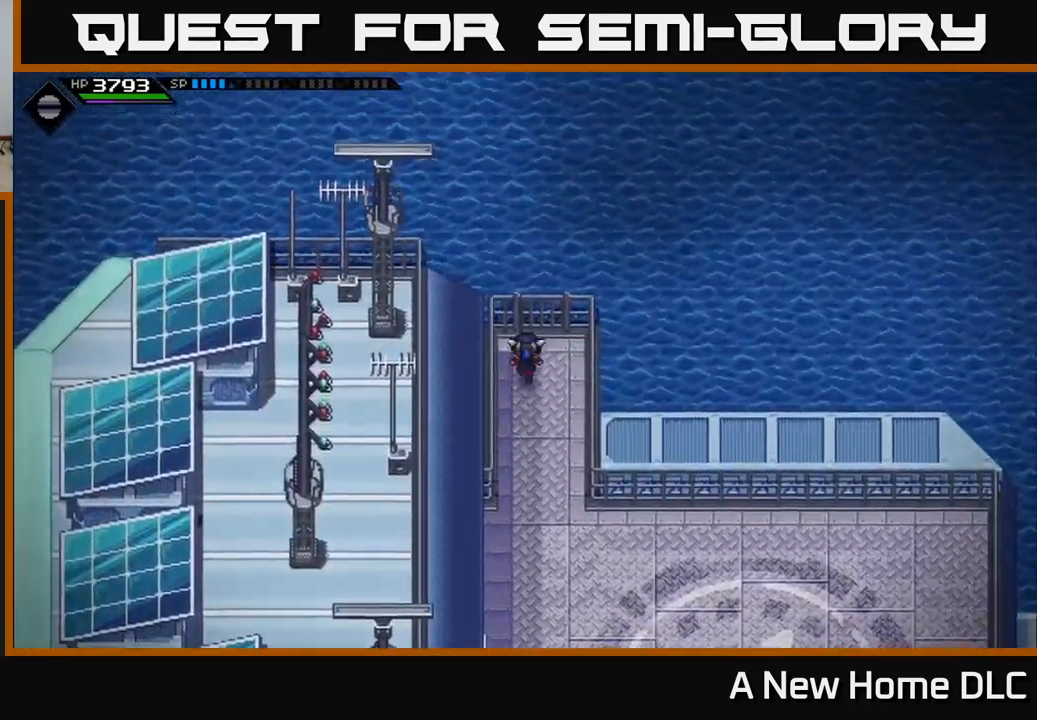
{"buttons": [], "left_stick": "down", "right_stick": "center", "events": [[183, "left_stick", "down"]]}
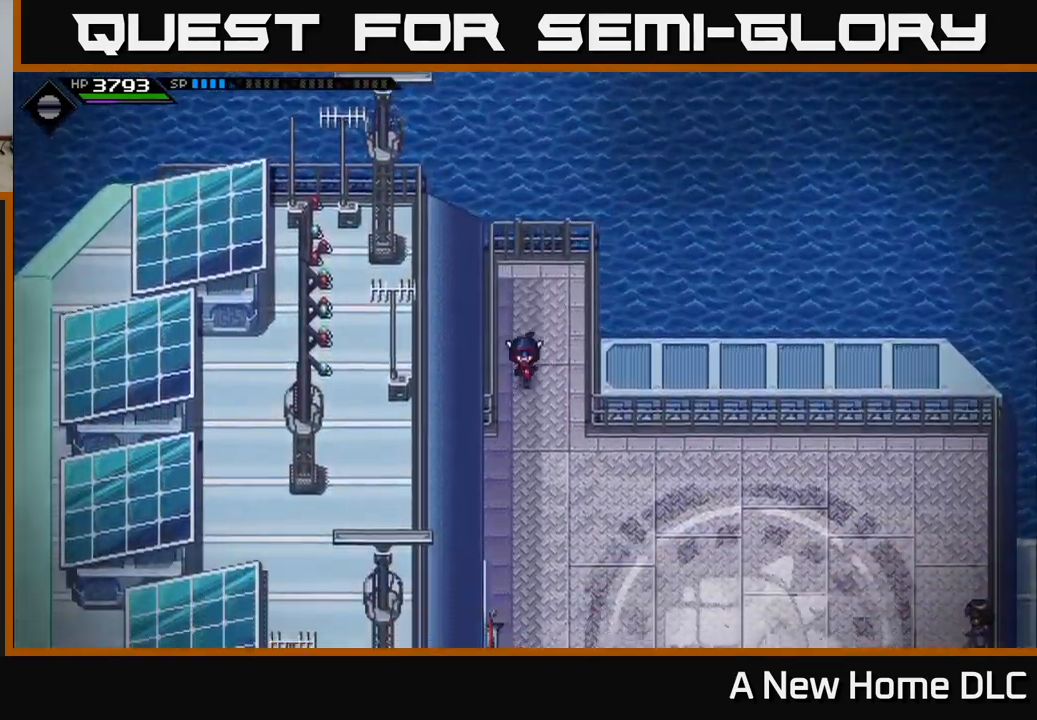
{"buttons": [], "left_stick": "down", "right_stick": "center", "events": []}
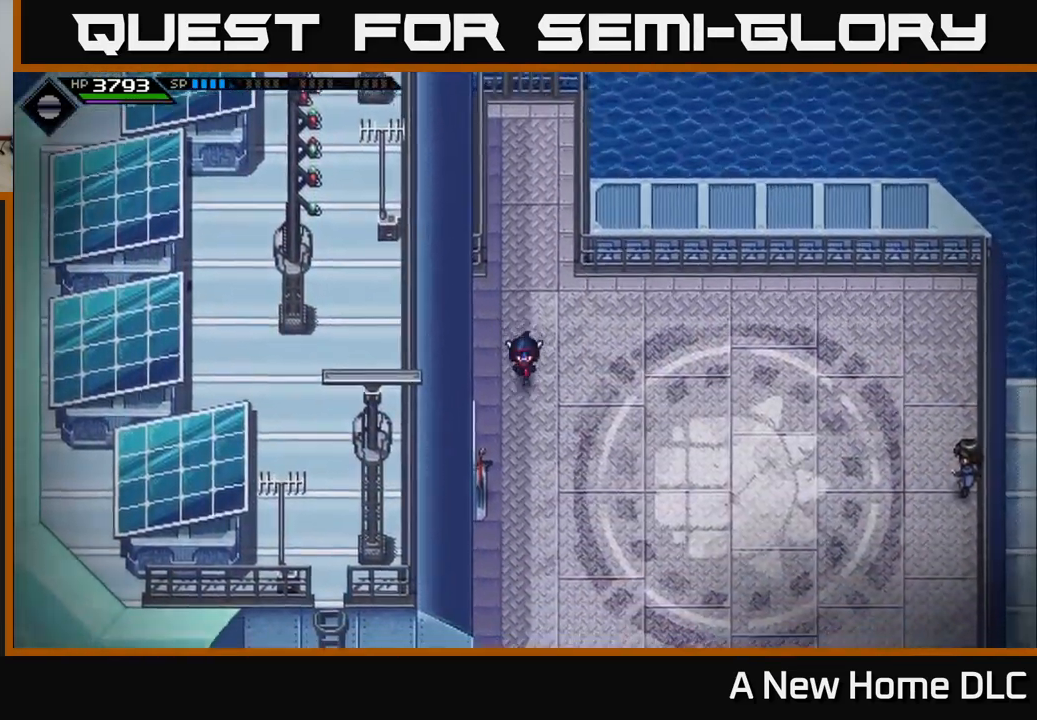
{"buttons": [], "left_stick": "down", "right_stick": "center", "events": []}
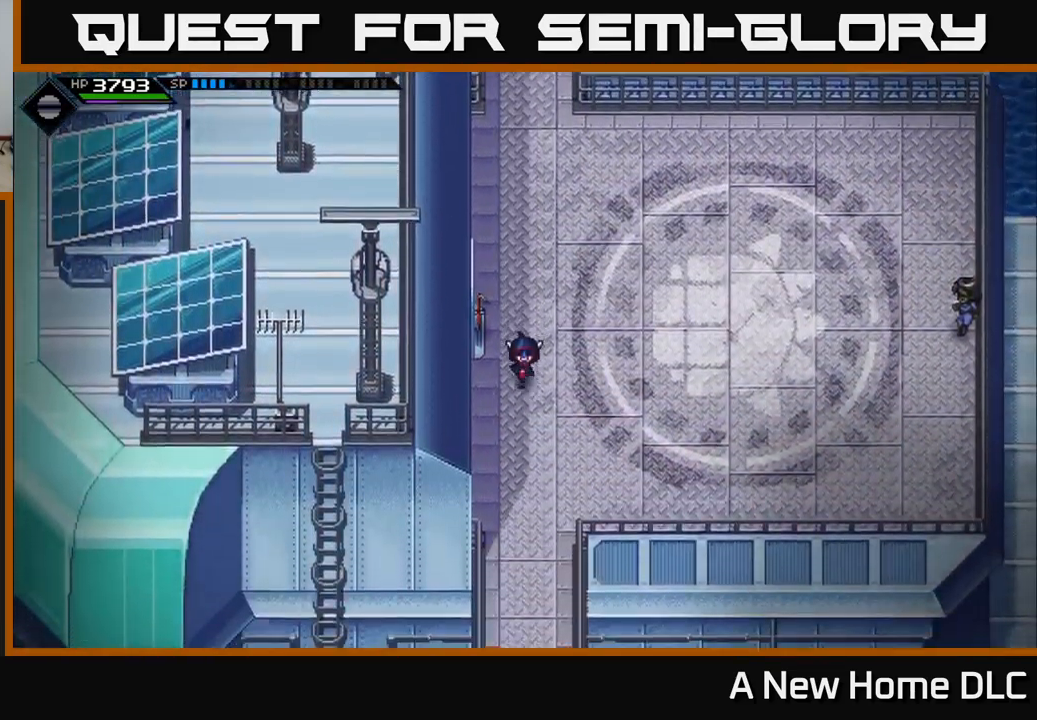
{"buttons": [], "left_stick": "down", "right_stick": "center", "events": []}
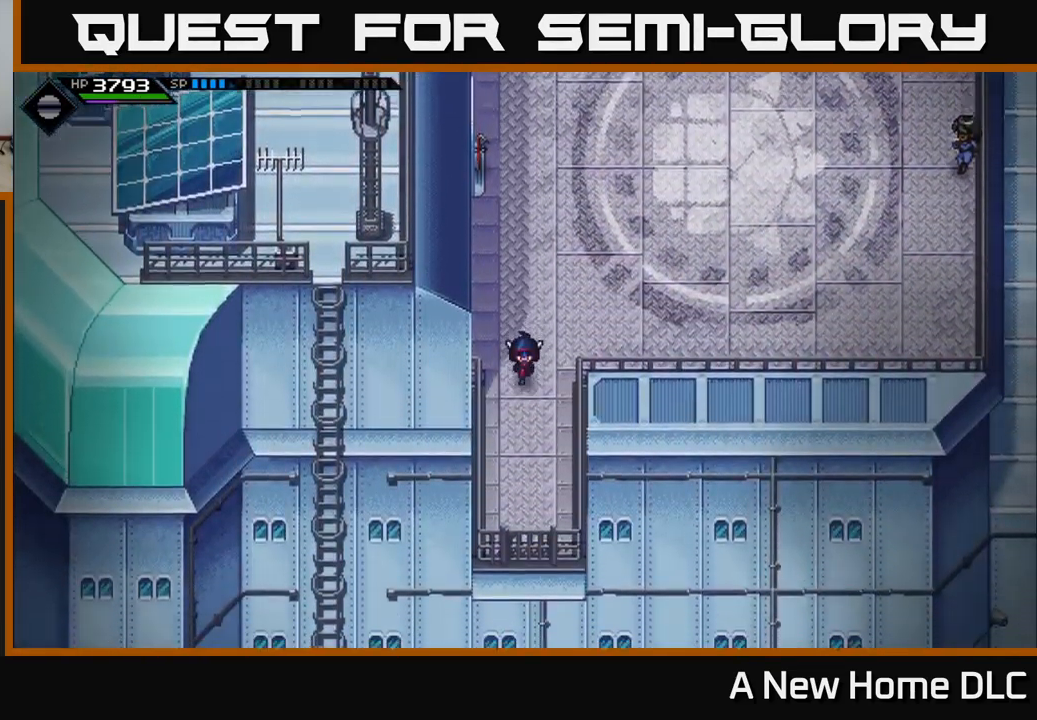
{"buttons": [], "left_stick": "center", "right_stick": "center", "events": [[400, "left_stick", "center"]]}
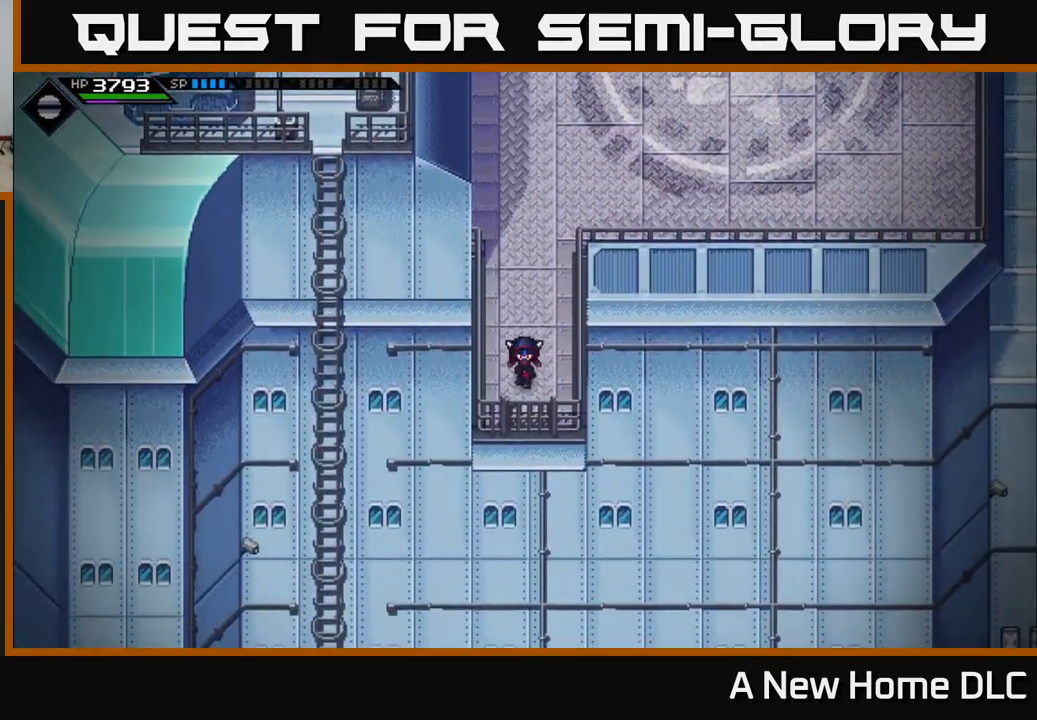
{"buttons": [], "left_stick": "up", "right_stick": "center", "events": [[117, "left_stick", "up"]]}
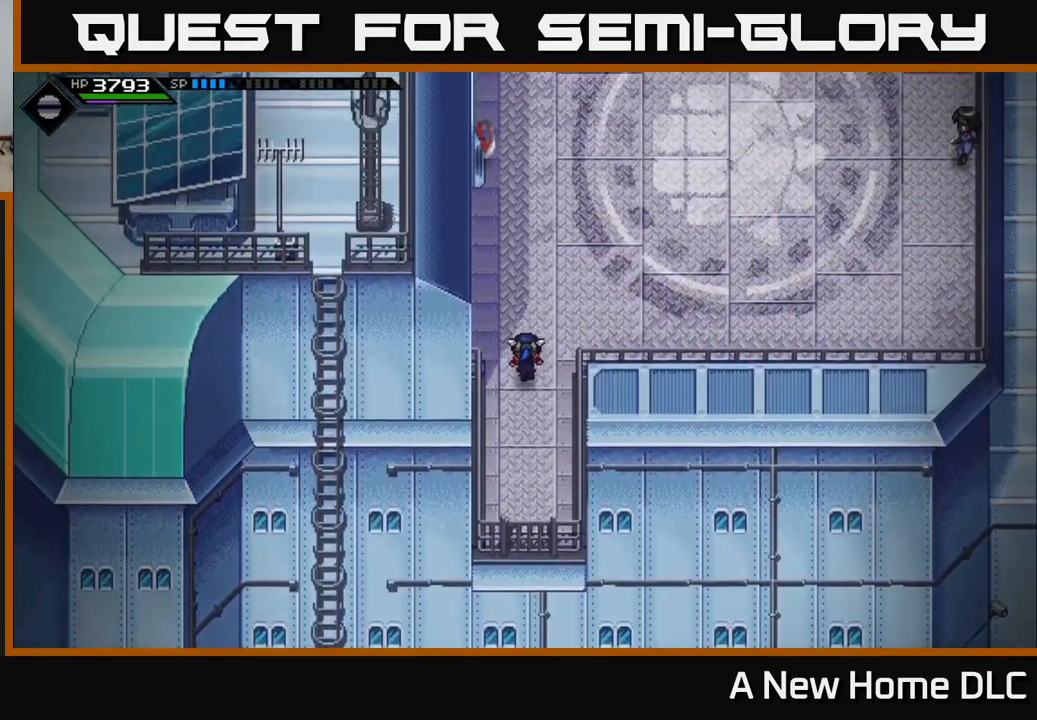
{"buttons": [], "left_stick": "center", "right_stick": "center", "events": [[133, "left_stick", "center"]]}
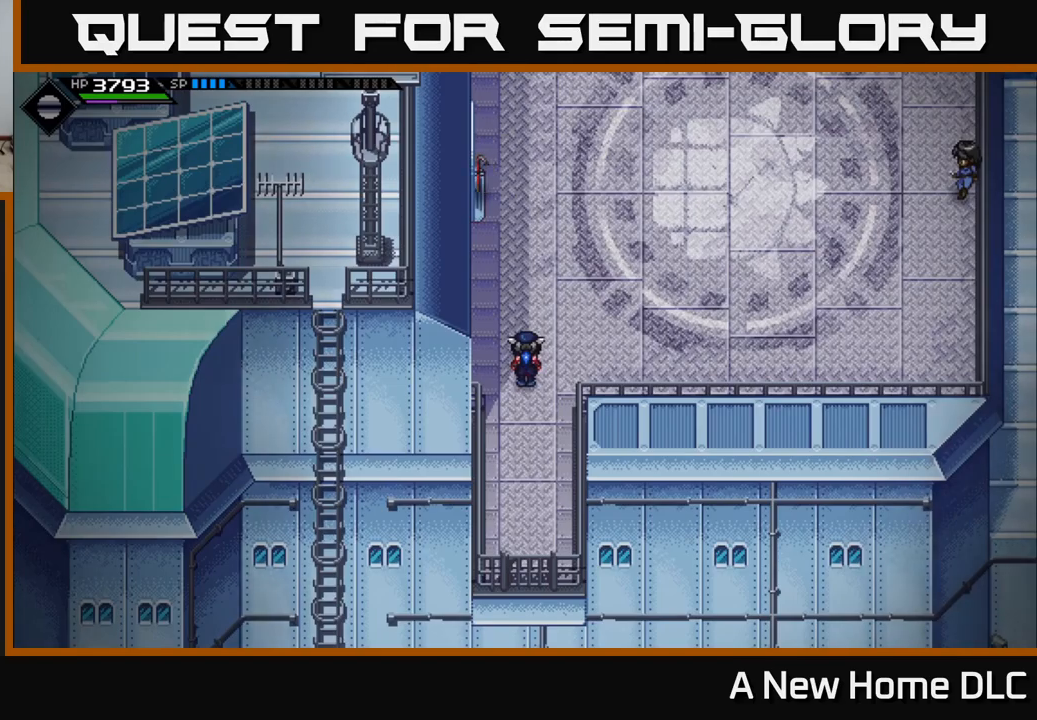
{"buttons": [], "left_stick": "right", "right_stick": "center", "events": [[84, "left_stick", "up-right"], [250, "left_stick", "right"]]}
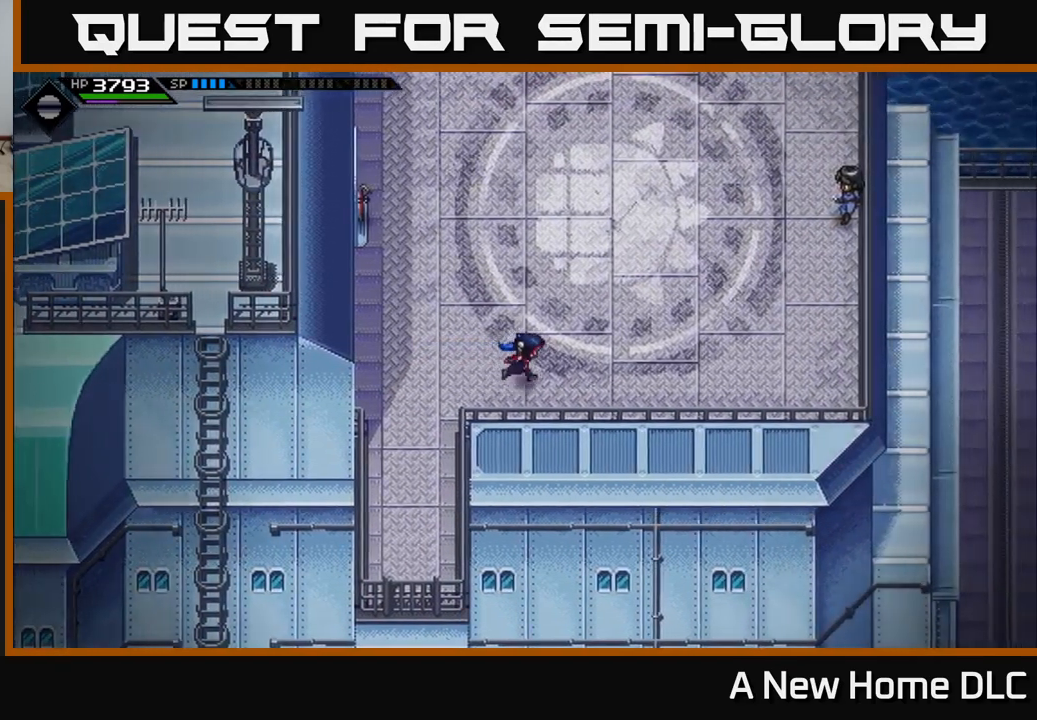
{"buttons": [], "left_stick": "right", "right_stick": "center", "events": []}
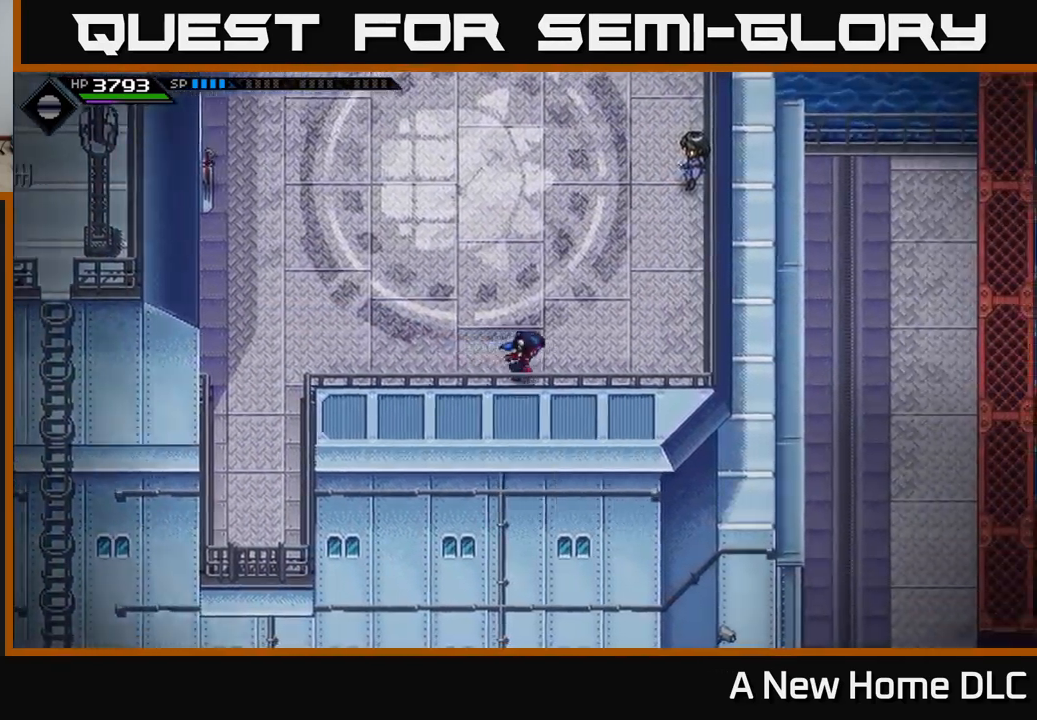
{"buttons": [], "left_stick": "right", "right_stick": "center", "events": []}
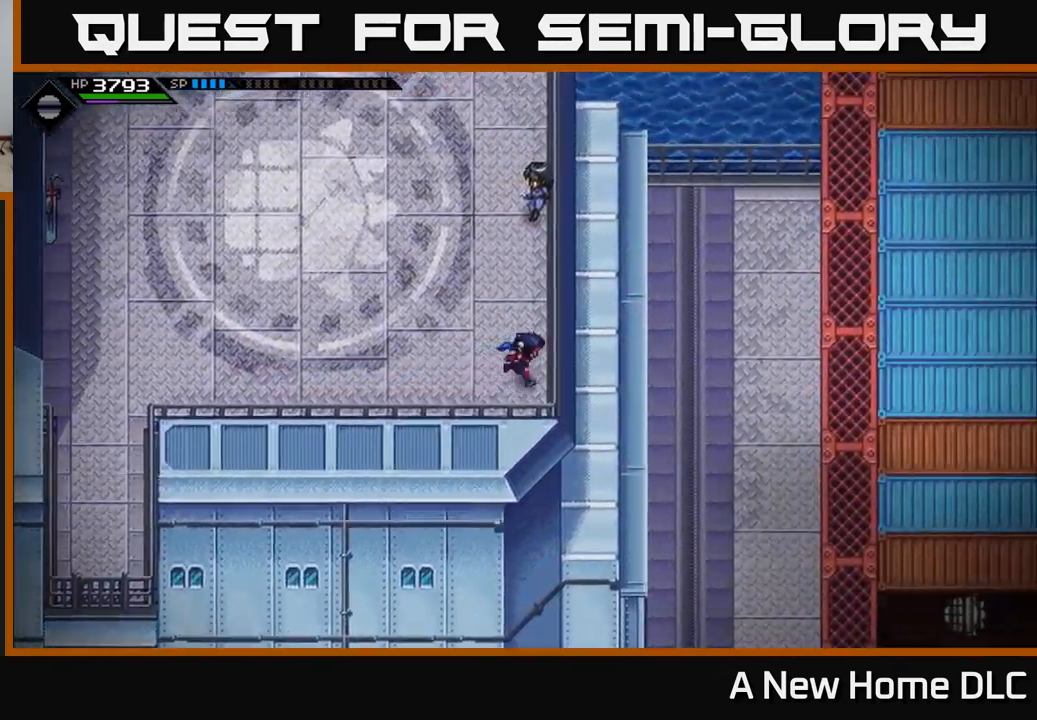
{"buttons": [], "left_stick": "left", "right_stick": "center", "events": [[250, "left_stick", "left"]]}
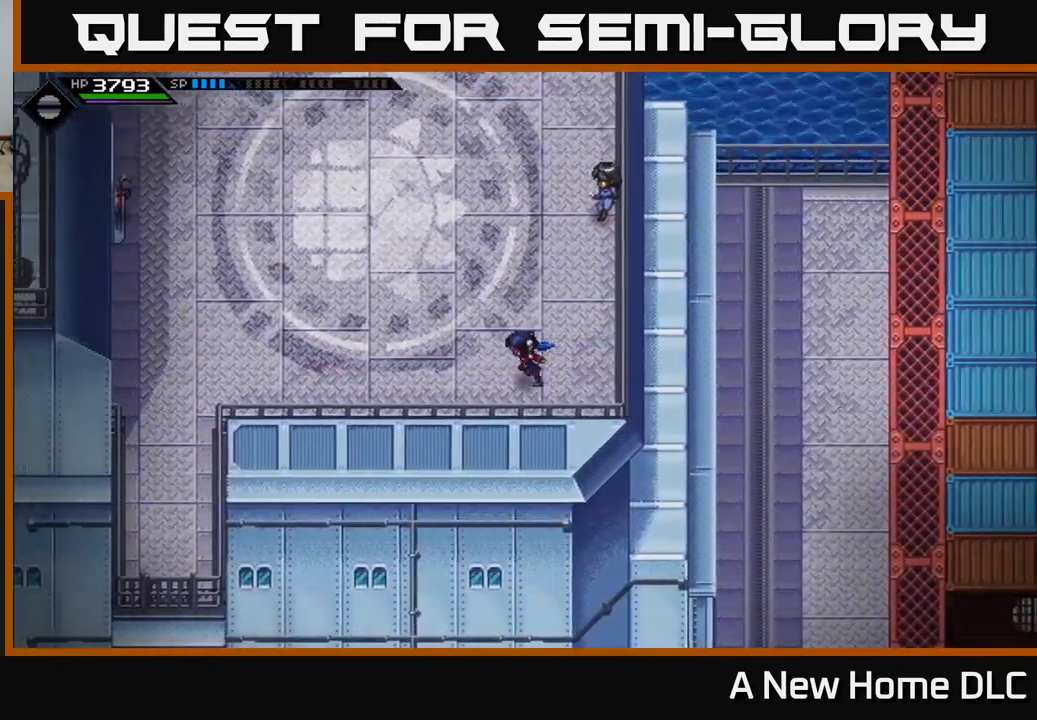
{"buttons": [], "left_stick": "left", "right_stick": "center", "events": []}
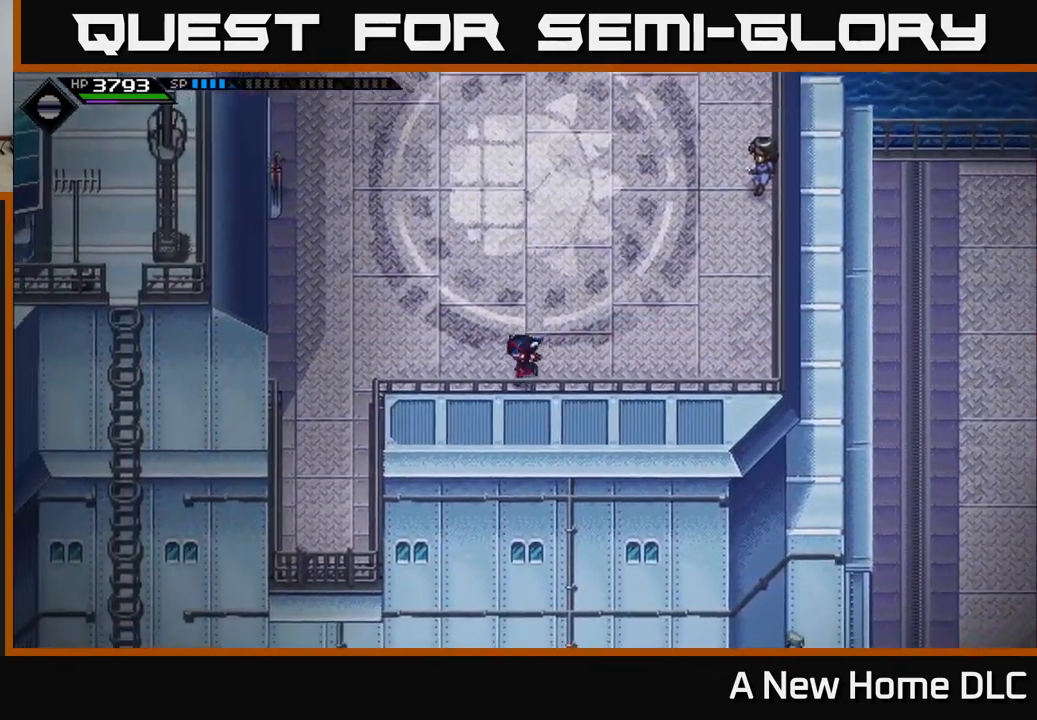
{"buttons": [], "left_stick": "down-left", "right_stick": "center", "events": [[500, "left_stick", "down-left"]]}
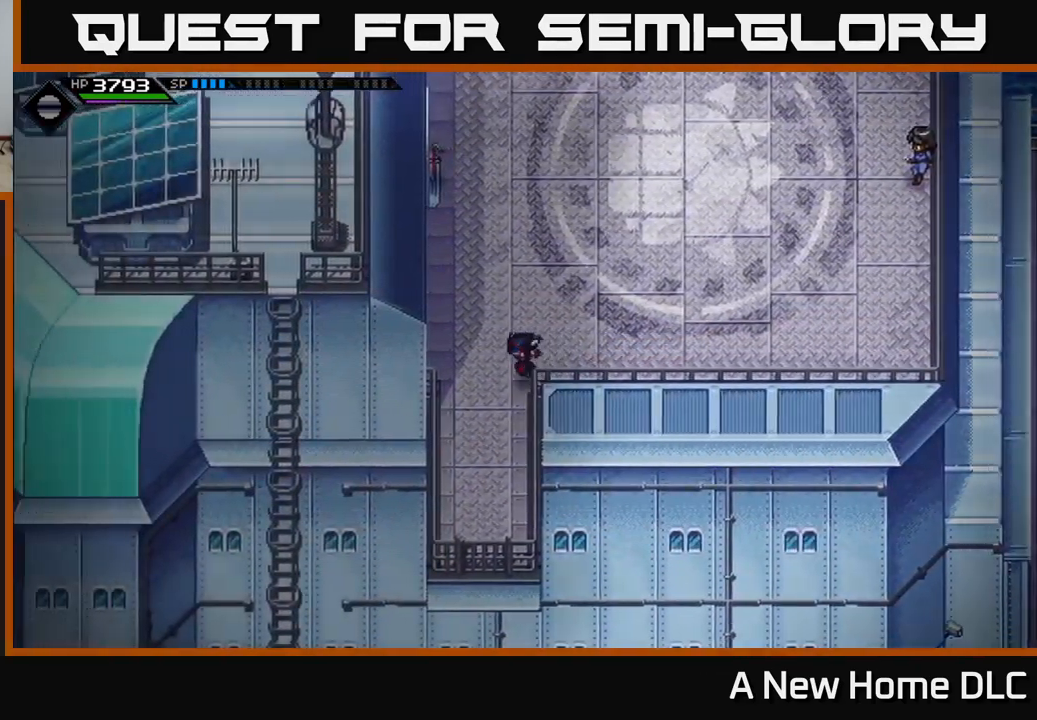
{"buttons": [], "left_stick": "down", "right_stick": "center", "events": [[234, "left_stick", "down"]]}
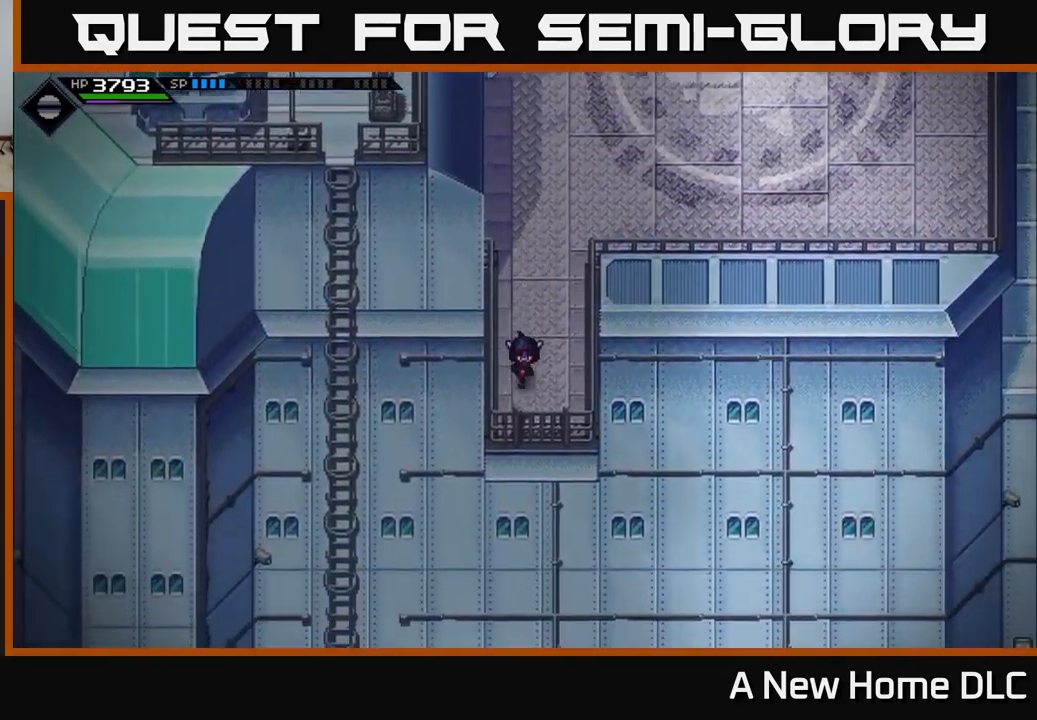
{"buttons": [], "left_stick": "up", "right_stick": "center", "events": [[500, "left_stick", "up"]]}
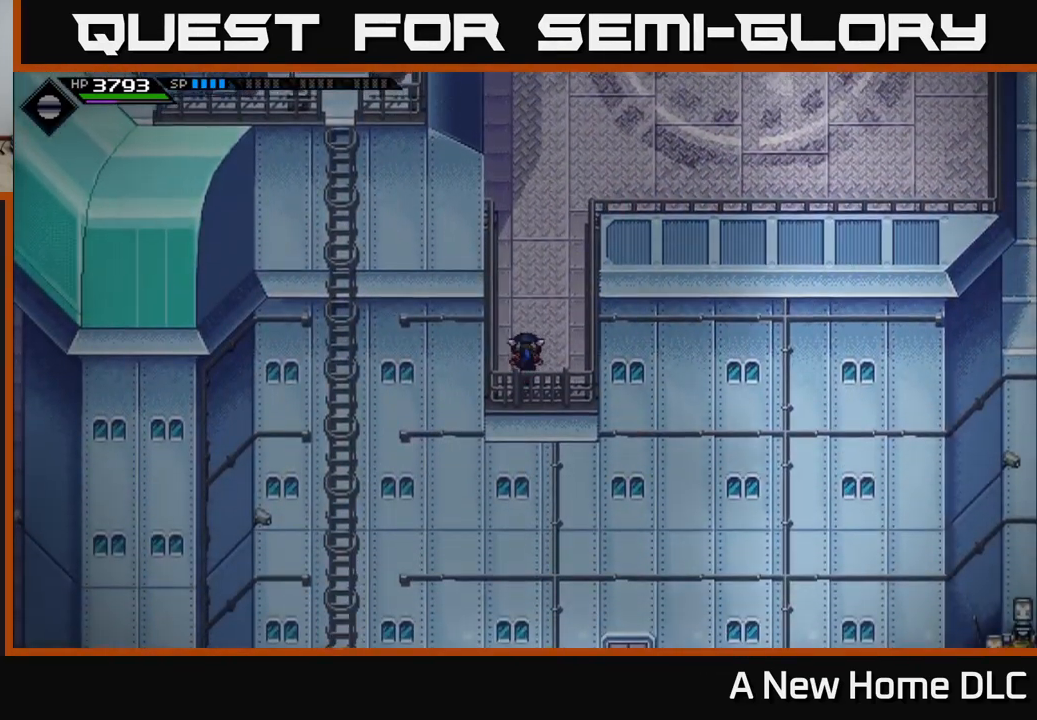
{"buttons": [], "left_stick": "up", "right_stick": "center", "events": []}
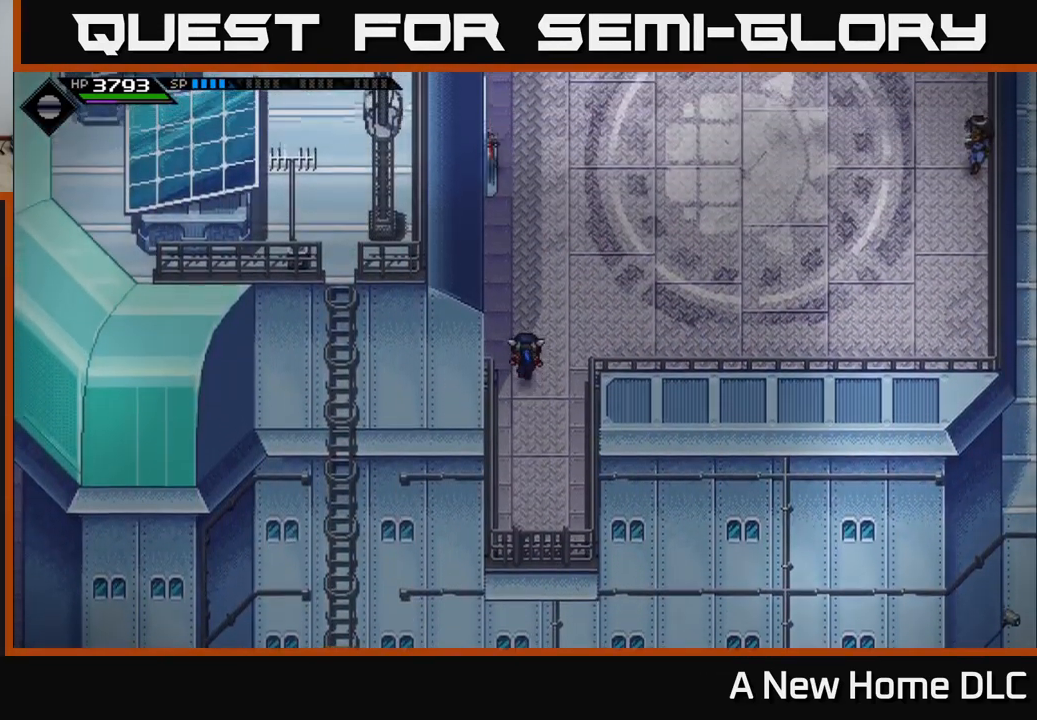
{"buttons": [], "left_stick": "up", "right_stick": "center", "events": []}
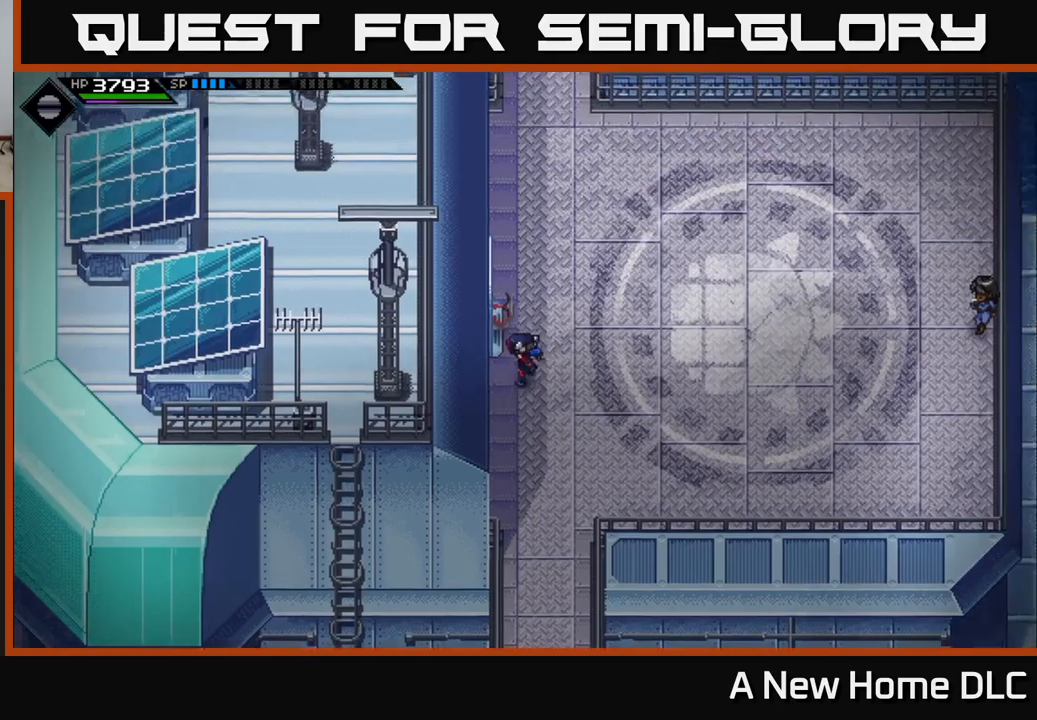
{"buttons": [], "left_stick": "left", "right_stick": "center", "events": [[33, "left_stick", "up-left"], [200, "left_stick", "left"]]}
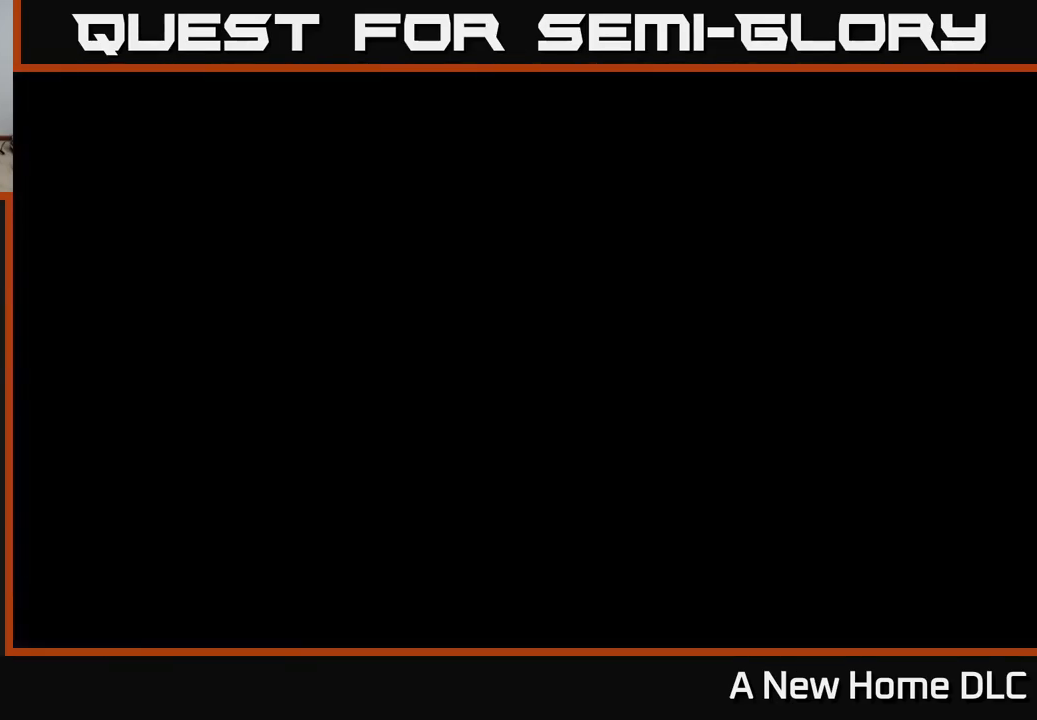
{"buttons": [], "left_stick": "left", "right_stick": "center", "events": [[33, "left_stick", "center"], [466, "left_stick", "left"]]}
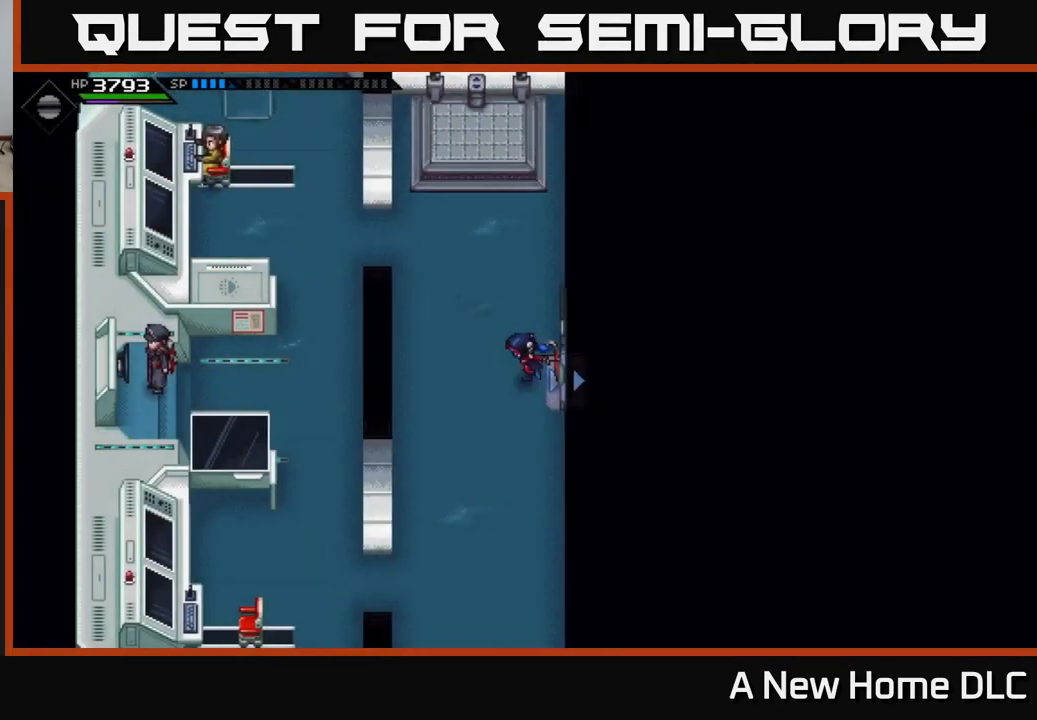
{"buttons": [], "left_stick": "up", "right_stick": "center", "events": [[250, "left_stick", "up"]]}
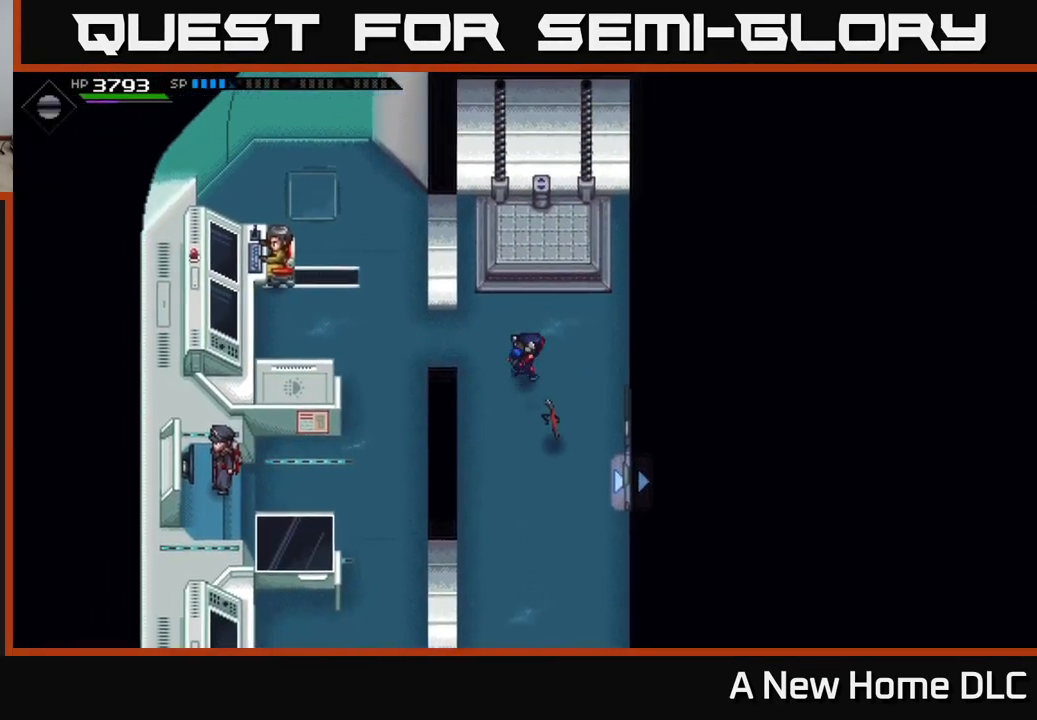
{"buttons": [], "left_stick": "up", "right_stick": "center", "events": []}